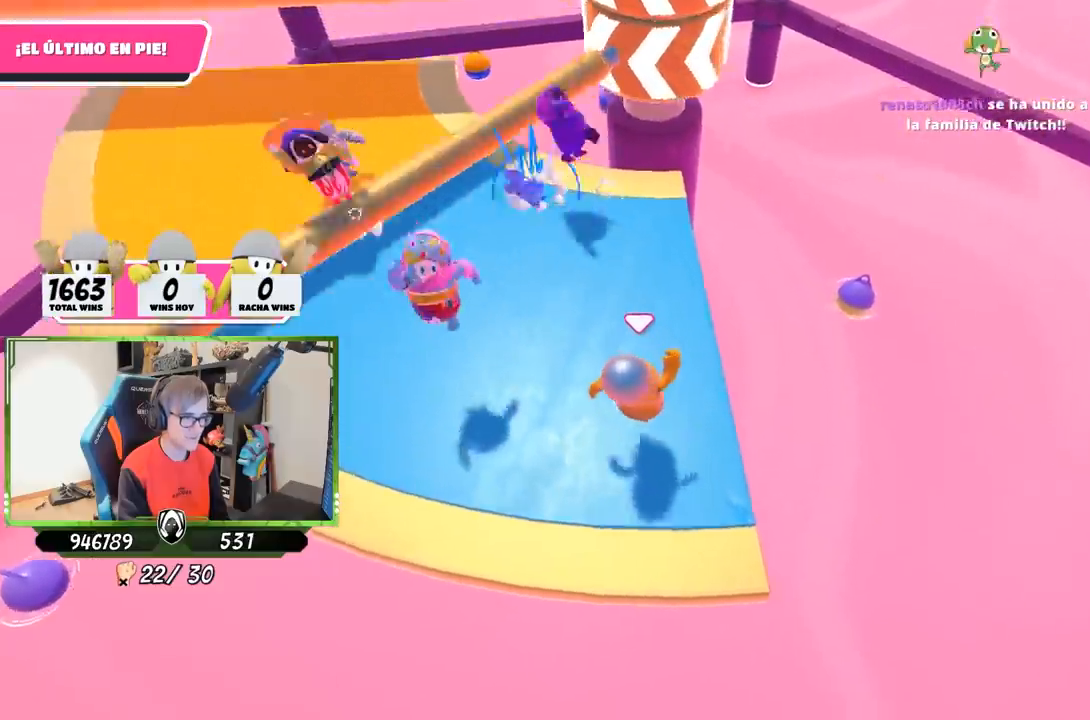
Gameplay with a controller (PlayStation layout); each line is a JSON object with the inputs held at the frame after it. "events" lists button and stick changes between this image and that frame as [ms after this image, input, new state], when the widget could be followed in between. Not read: R3.
{"buttons": [], "left_stick": "up", "right_stick": "center", "events": [[67, "left_stick", "down-right"], [200, "left_stick", "down-left"], [283, "left_stick", "left"], [467, "left_stick", "up"]]}
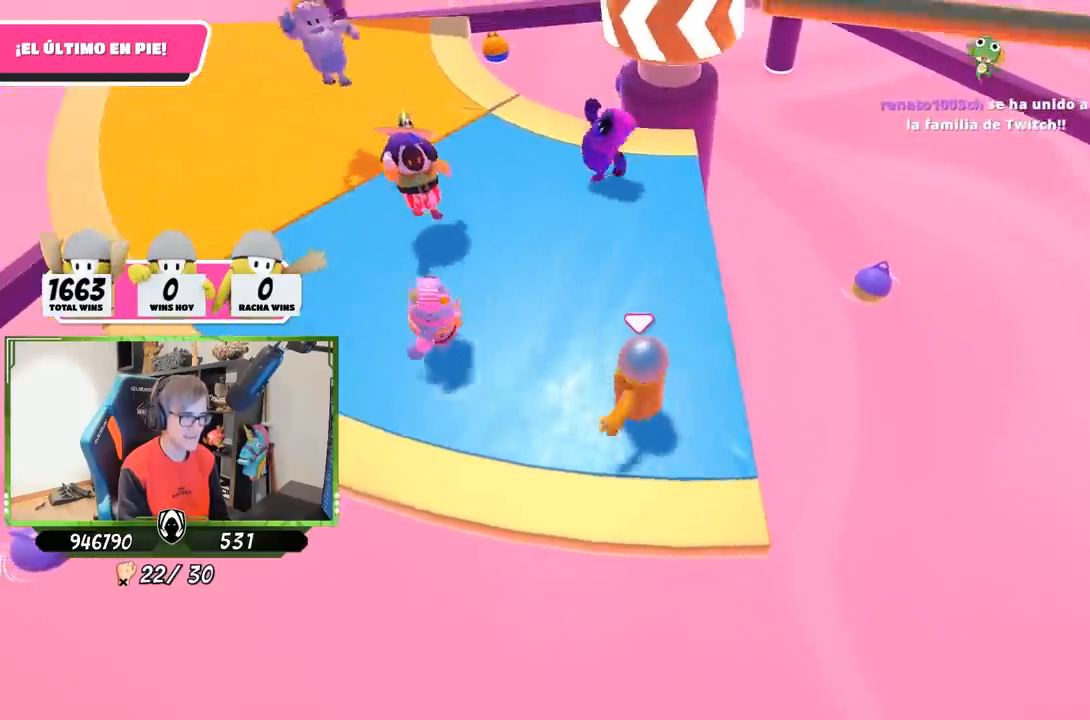
{"buttons": ["CROSS"], "left_stick": "left", "right_stick": "center", "events": [[83, "left_stick", "up-right"], [233, "left_stick", "down-right"], [333, "left_stick", "down-left"], [367, "CROSS", "down"], [433, "left_stick", "left"]]}
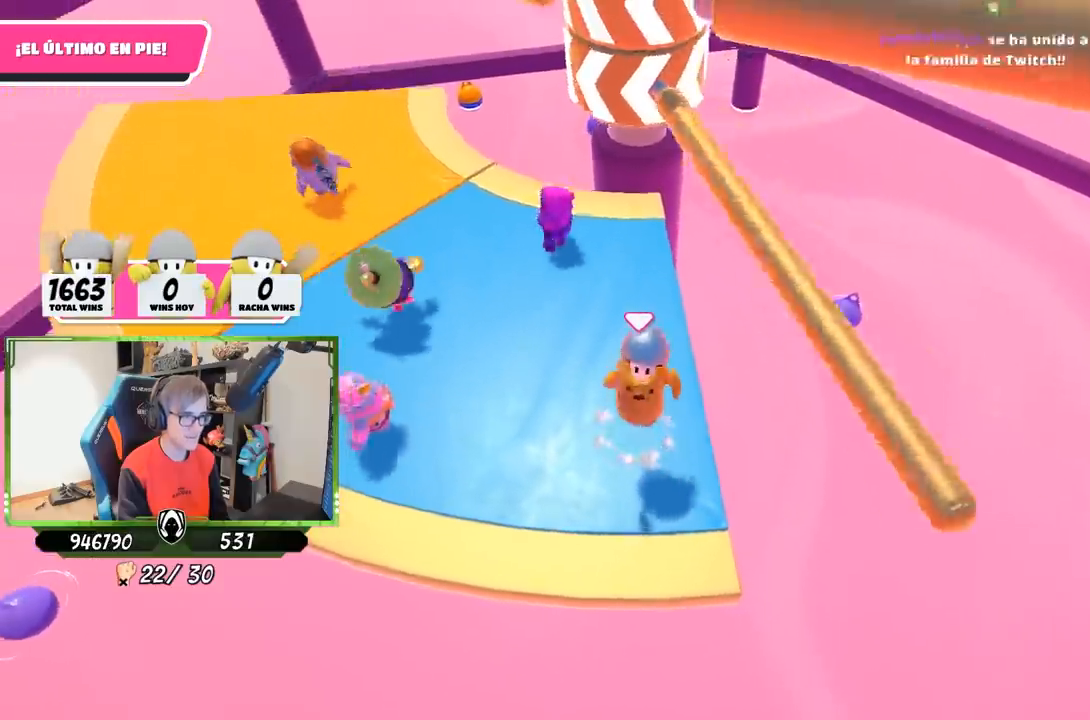
{"buttons": [], "left_stick": "right", "right_stick": "center", "events": [[100, "CROSS", "up"], [117, "left_stick", "up"], [333, "left_stick", "up-right"], [467, "left_stick", "right"]]}
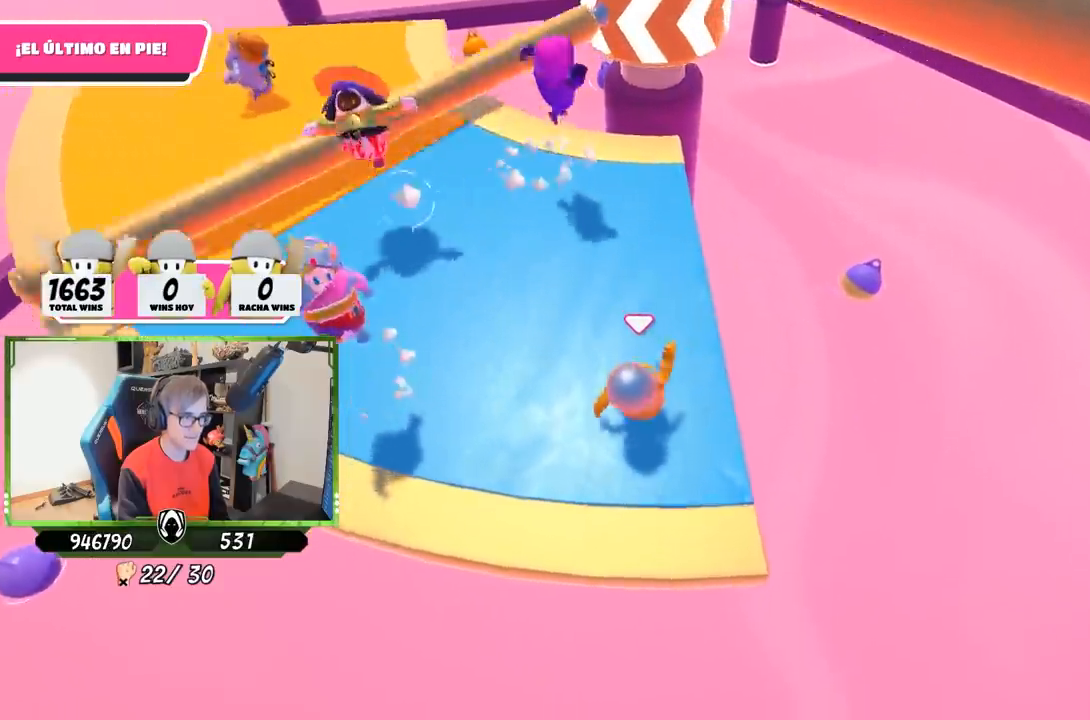
{"buttons": [], "left_stick": "up", "right_stick": "center", "events": [[33, "left_stick", "down-right"], [117, "left_stick", "down-left"], [200, "left_stick", "left"], [400, "left_stick", "up"]]}
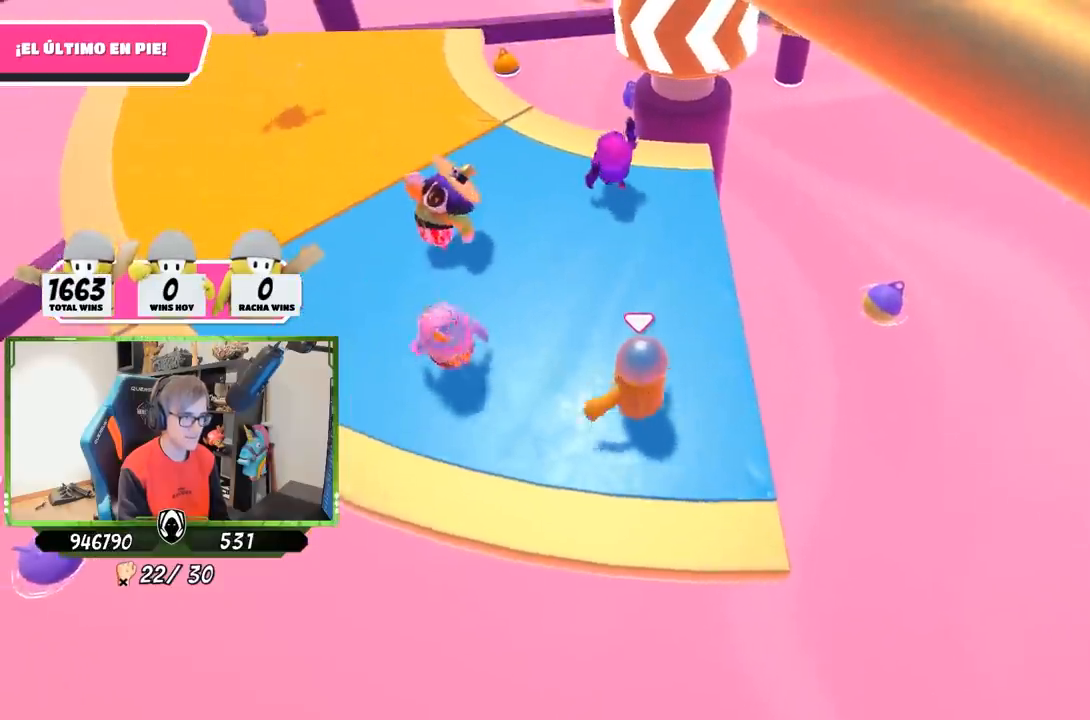
{"buttons": [], "left_stick": "up-right", "right_stick": "center", "events": [[67, "left_stick", "right"], [200, "left_stick", "down"], [300, "left_stick", "left"], [333, "CROSS", "down"], [400, "left_stick", "up"], [500, "CROSS", "up"], [500, "left_stick", "up-right"]]}
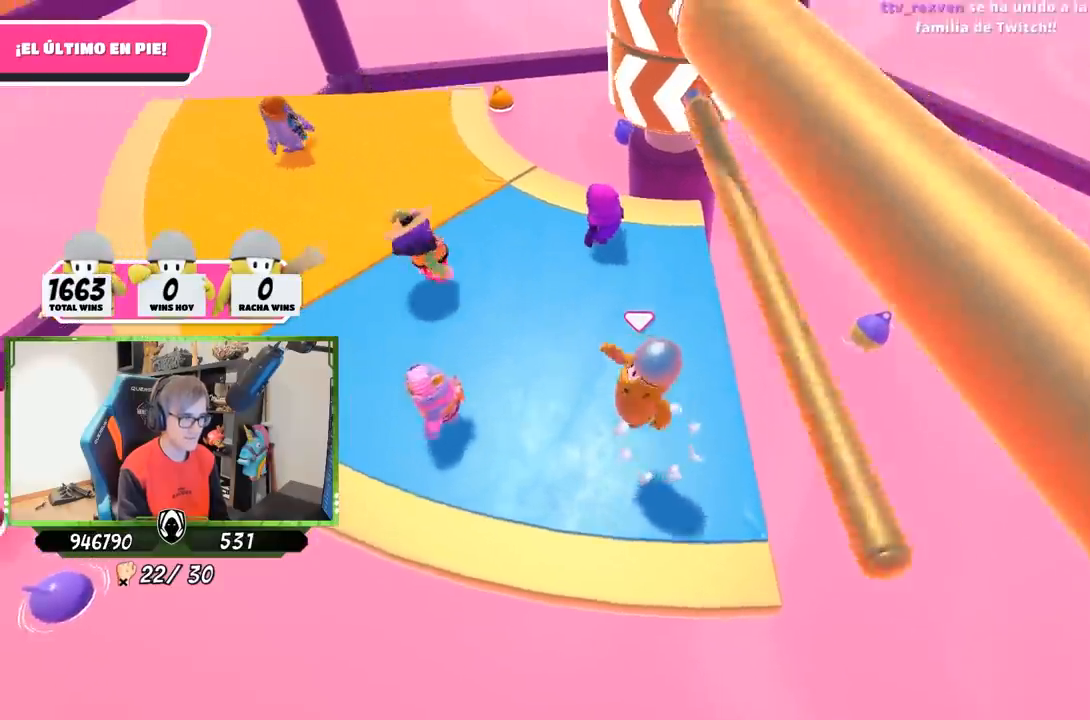
{"buttons": [], "left_stick": "right", "right_stick": "center", "events": [[200, "left_stick", "right"], [367, "right_stick", "left"], [500, "right_stick", "center"]]}
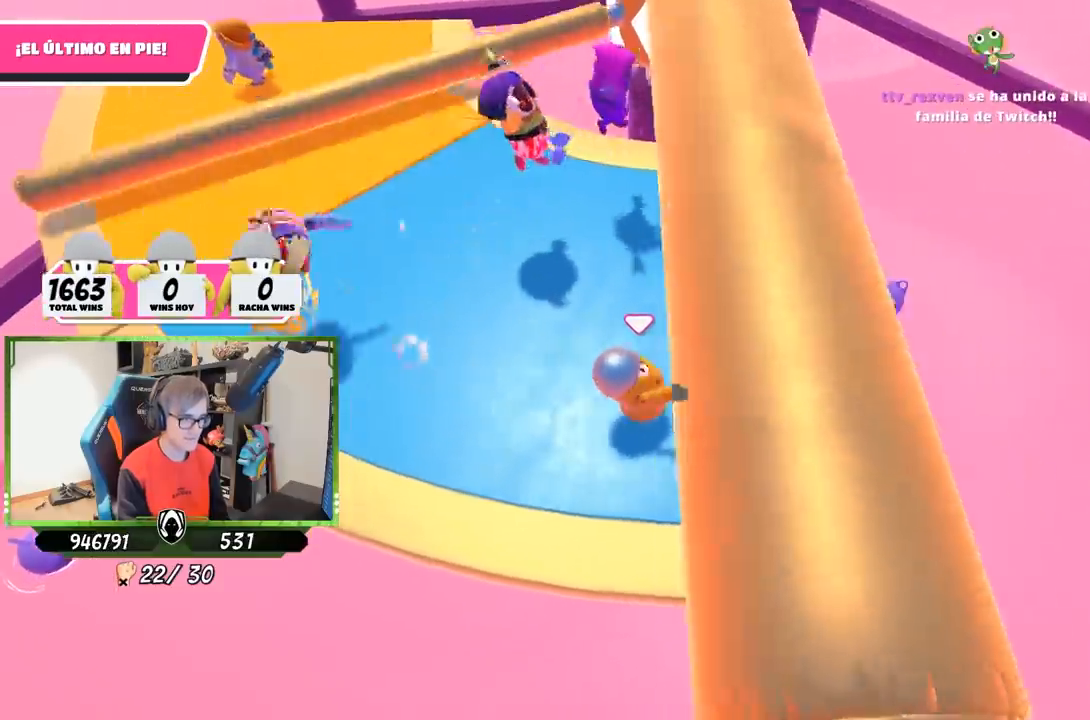
{"buttons": [], "left_stick": "up", "right_stick": "center", "events": [[150, "left_stick", "down"], [233, "left_stick", "left"], [433, "left_stick", "up"]]}
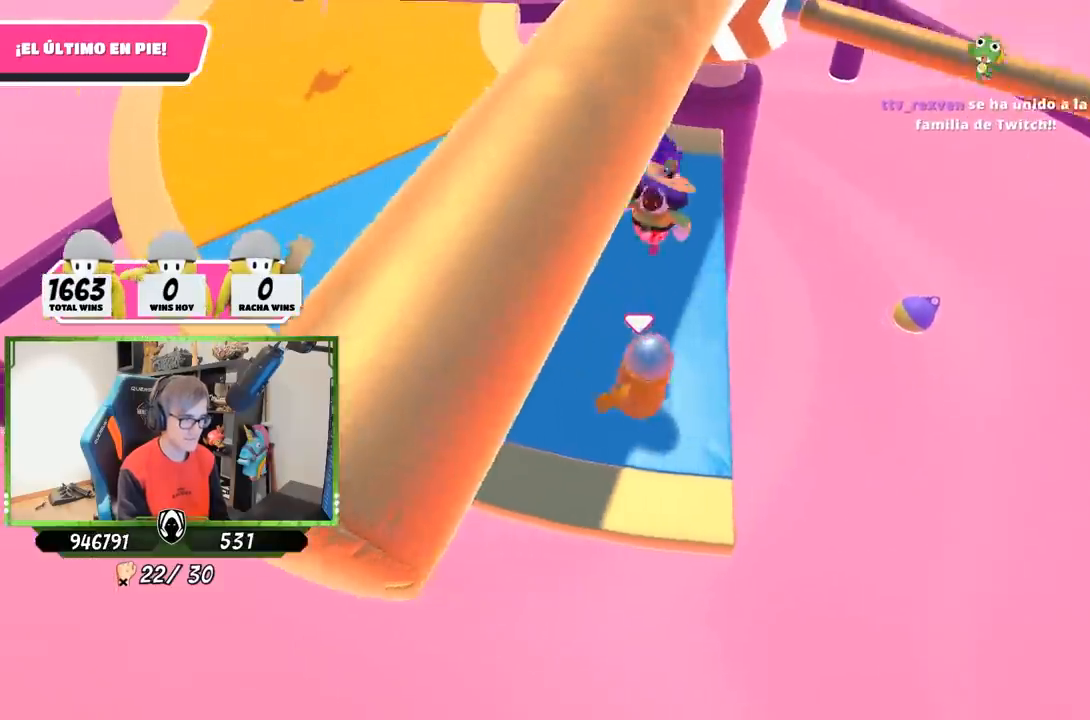
{"buttons": [], "left_stick": "left", "right_stick": "center", "events": [[100, "left_stick", "right"], [233, "CROSS", "down"], [233, "left_stick", "down-left"], [333, "left_stick", "left"], [433, "CROSS", "up"]]}
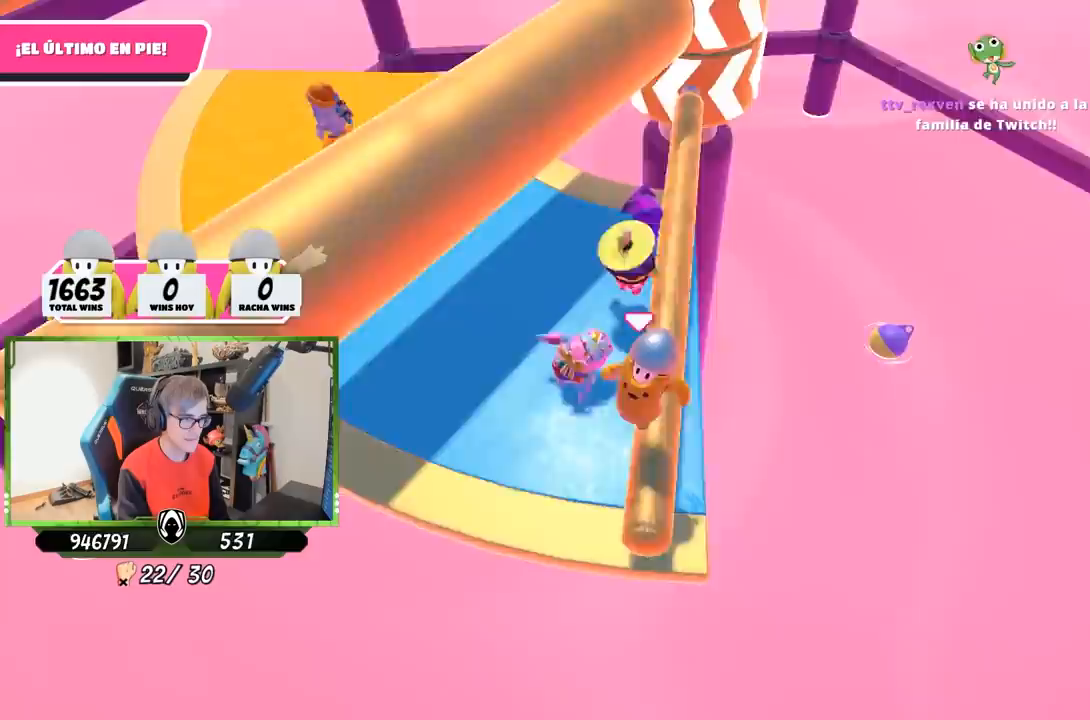
{"buttons": [], "left_stick": "down-left", "right_stick": "center", "events": [[67, "left_stick", "up"], [200, "left_stick", "up-right"], [433, "left_stick", "down-right"], [500, "left_stick", "down-left"]]}
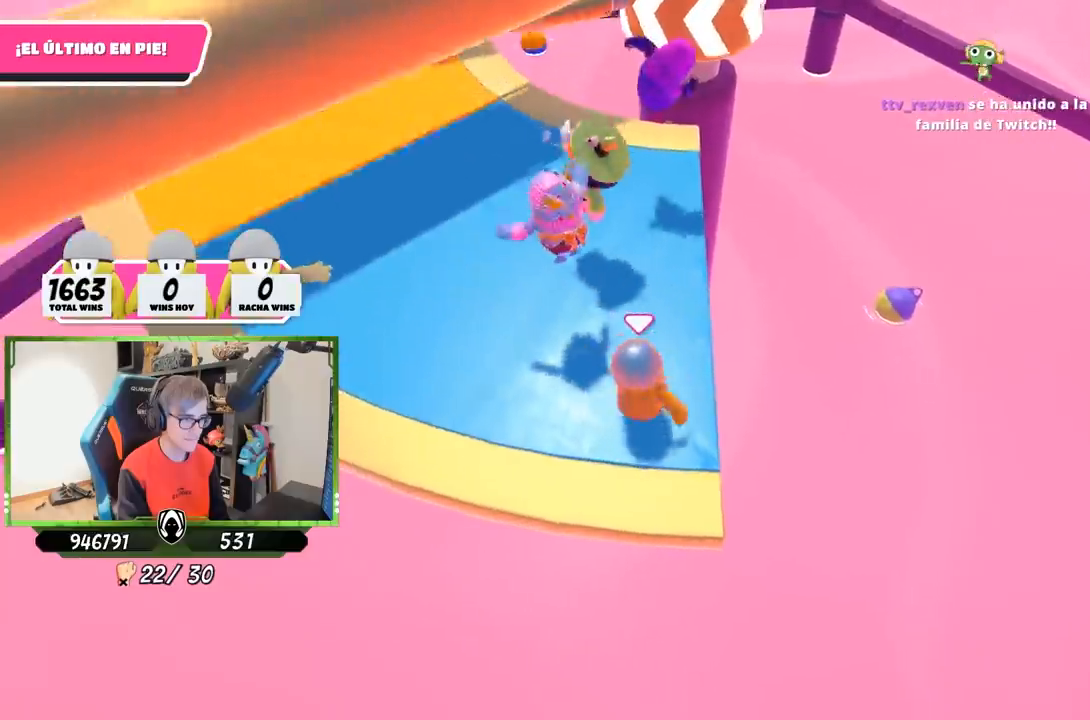
{"buttons": [], "left_stick": "right", "right_stick": "center", "events": [[33, "left_stick", "left"], [250, "left_stick", "up"], [333, "left_stick", "up-right"], [433, "left_stick", "right"]]}
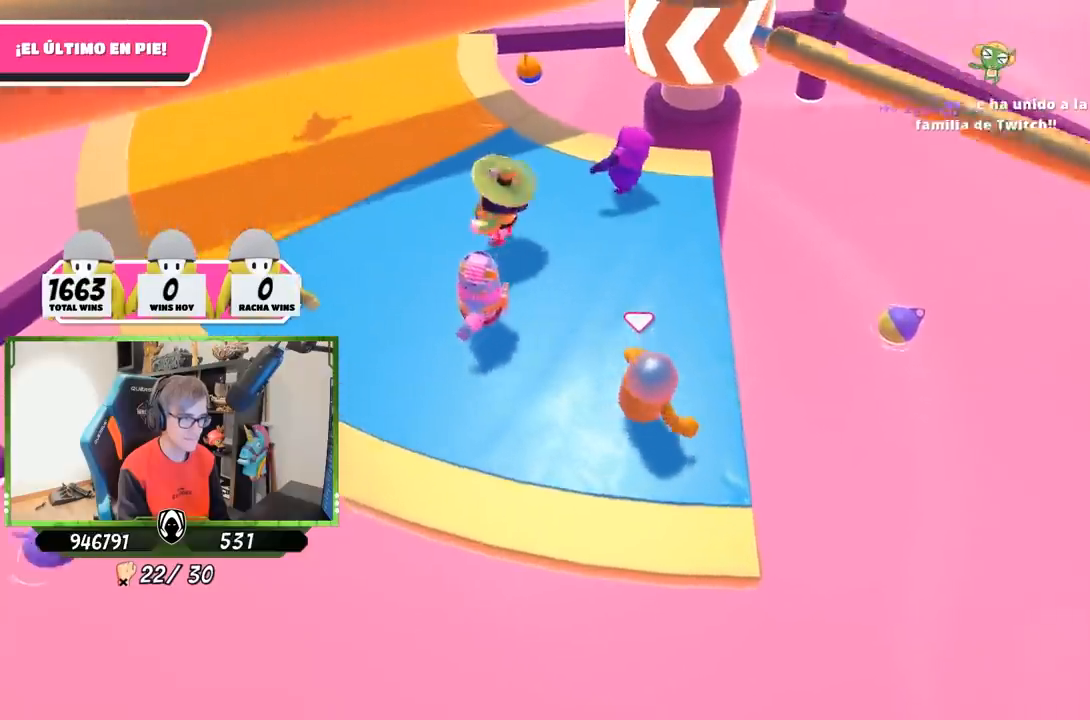
{"buttons": [], "left_stick": "up-right", "right_stick": "center", "events": [[17, "left_stick", "down-right"], [67, "left_stick", "down-left"], [133, "CROSS", "down"], [167, "left_stick", "left"], [300, "CROSS", "up"], [317, "left_stick", "up"], [483, "left_stick", "up-right"]]}
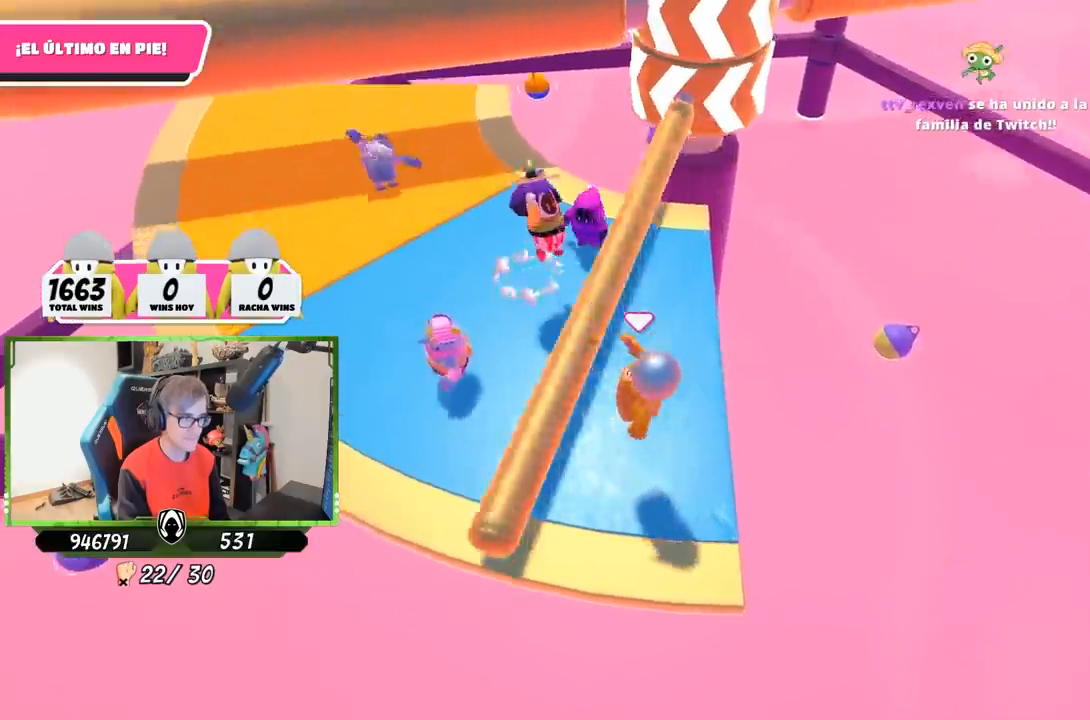
{"buttons": [], "left_stick": "left", "right_stick": "center", "events": [[100, "right_stick", "up-right"], [167, "right_stick", "center"], [233, "left_stick", "down-right"], [333, "left_stick", "down-left"], [433, "left_stick", "left"]]}
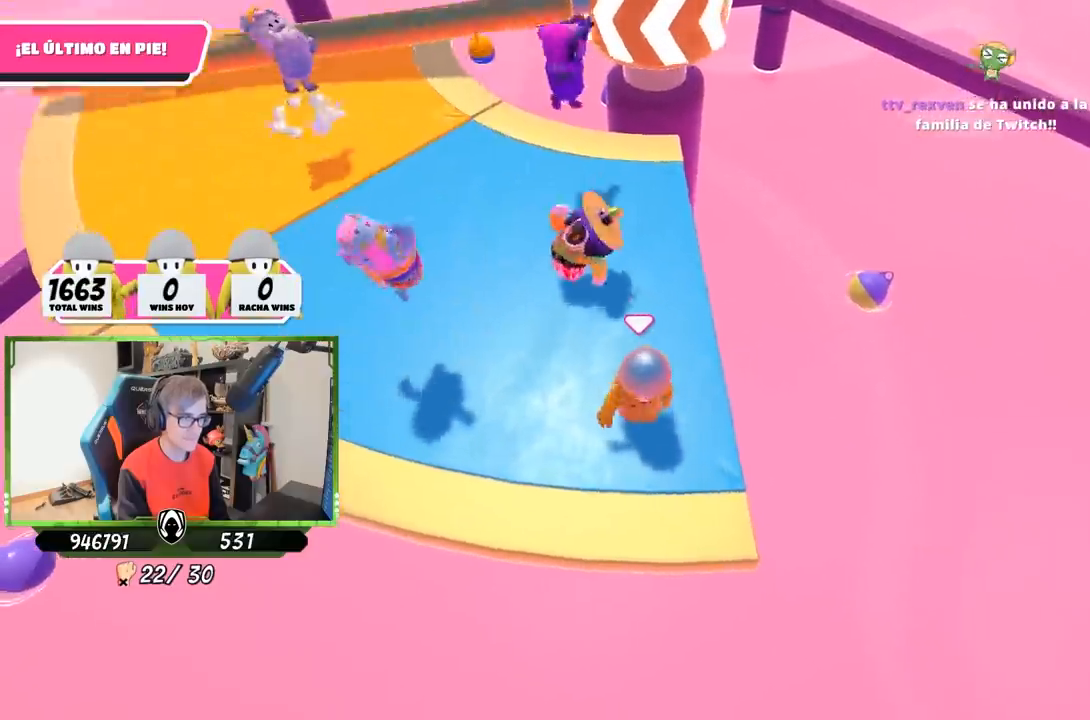
{"buttons": ["CROSS"], "left_stick": "left", "right_stick": "center", "events": [[67, "left_stick", "up"], [267, "left_stick", "right"], [417, "left_stick", "down"], [467, "CROSS", "down"], [483, "left_stick", "left"]]}
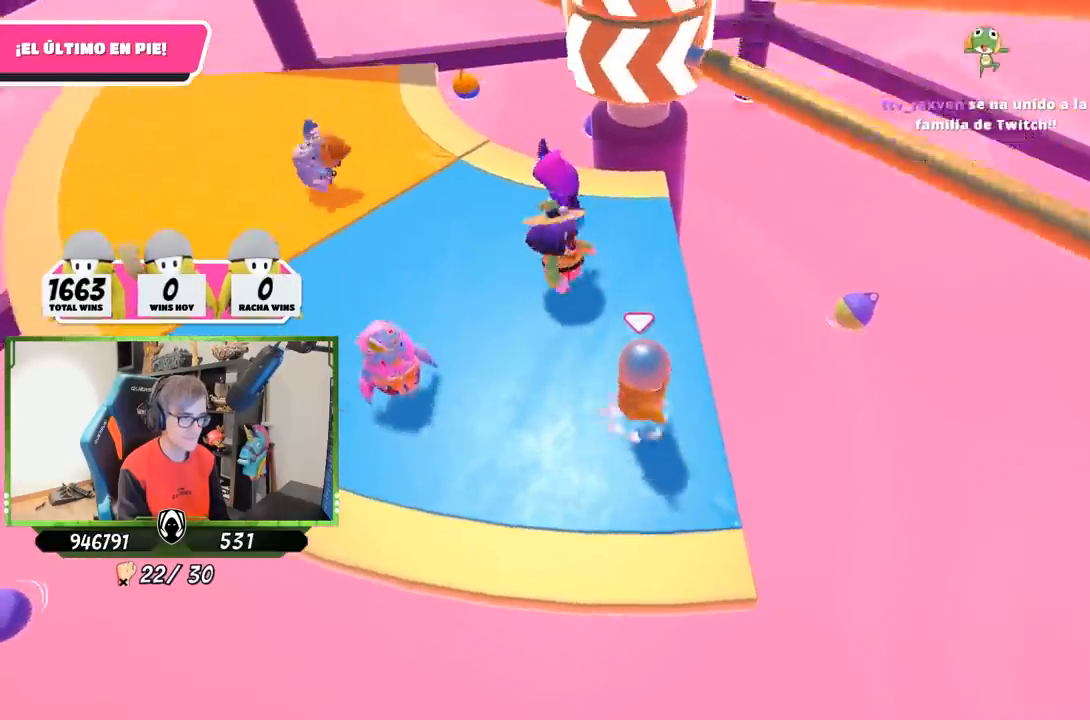
{"buttons": [], "left_stick": "right", "right_stick": "center", "events": [[167, "CROSS", "up"], [233, "left_stick", "up"], [500, "left_stick", "right"]]}
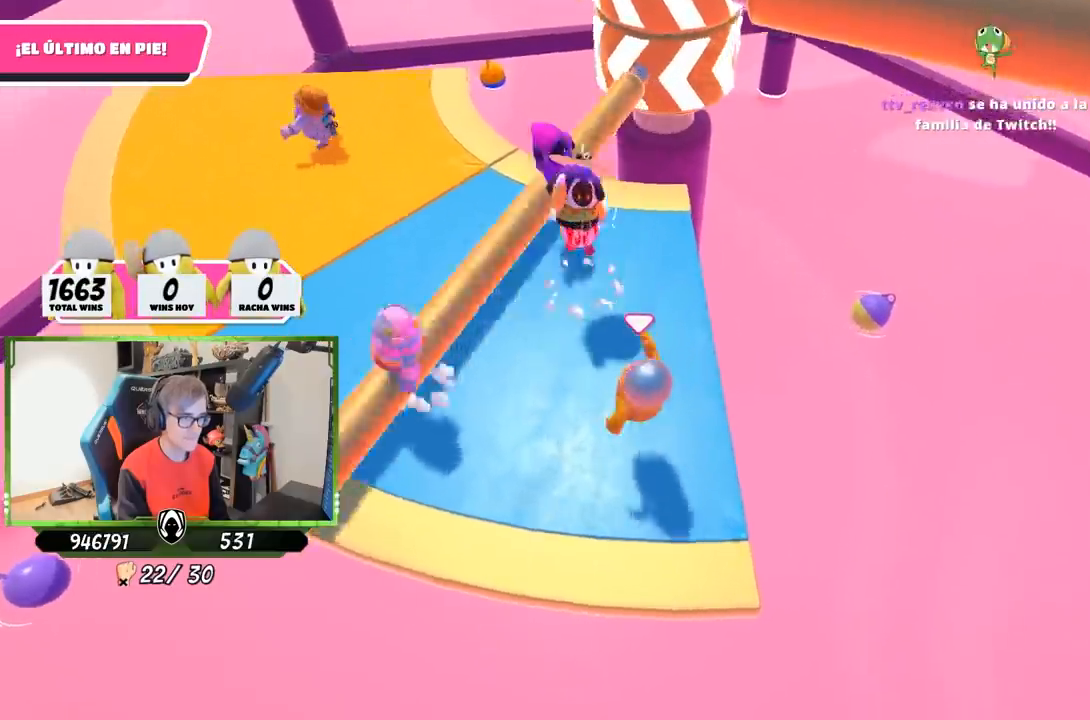
{"buttons": [], "left_stick": "up-left", "right_stick": "center", "events": [[67, "right_stick", "up"], [100, "left_stick", "down-right"], [200, "right_stick", "center"], [333, "left_stick", "left"], [467, "left_stick", "up-left"]]}
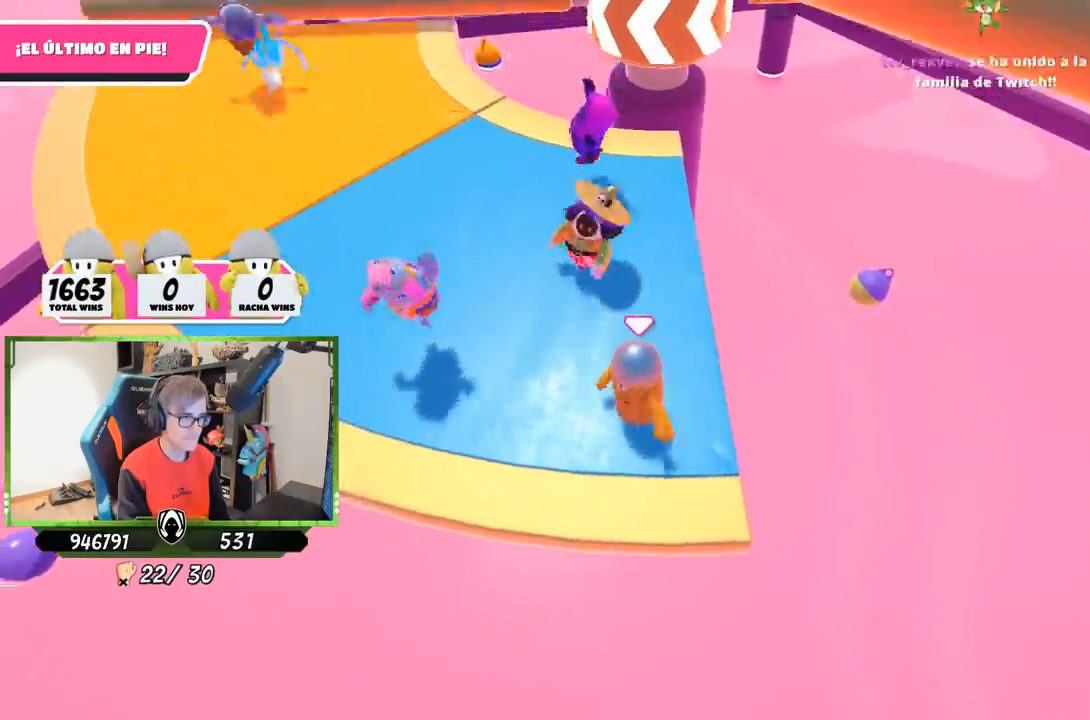
{"buttons": ["CROSS"], "left_stick": "left", "right_stick": "center", "events": [[17, "left_stick", "up"], [167, "left_stick", "right"], [317, "left_stick", "down"], [400, "left_stick", "left"], [433, "CROSS", "down"]]}
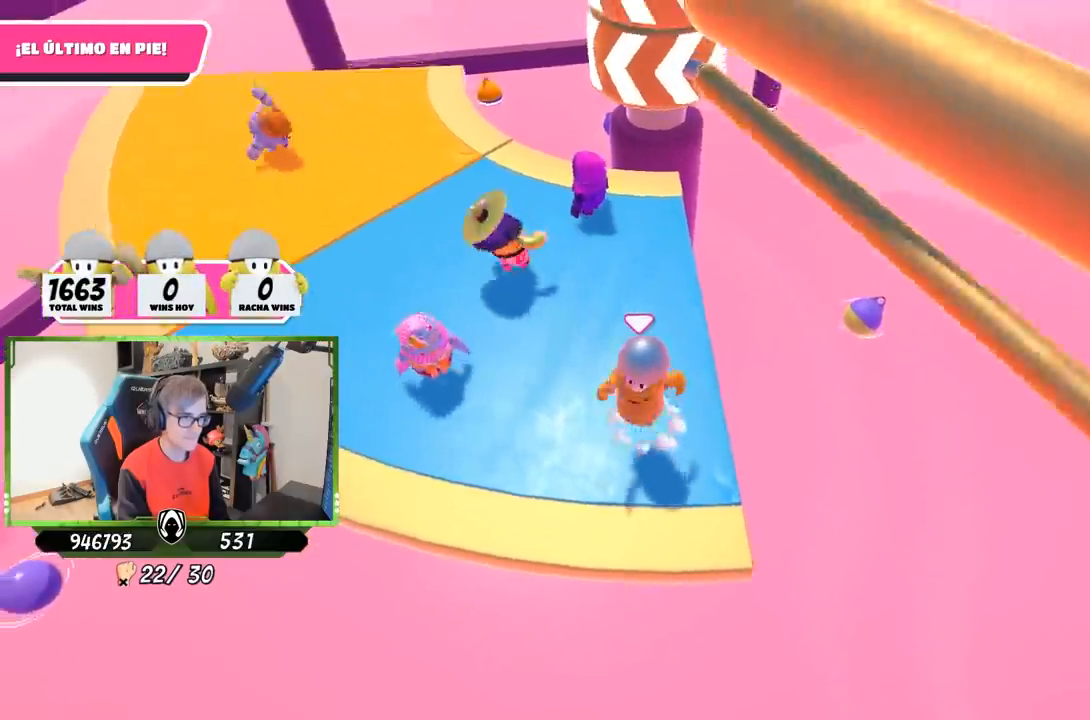
{"buttons": [], "left_stick": "right", "right_stick": "center", "events": [[33, "left_stick", "up"], [100, "CROSS", "up"], [167, "left_stick", "up-right"], [300, "left_stick", "right"]]}
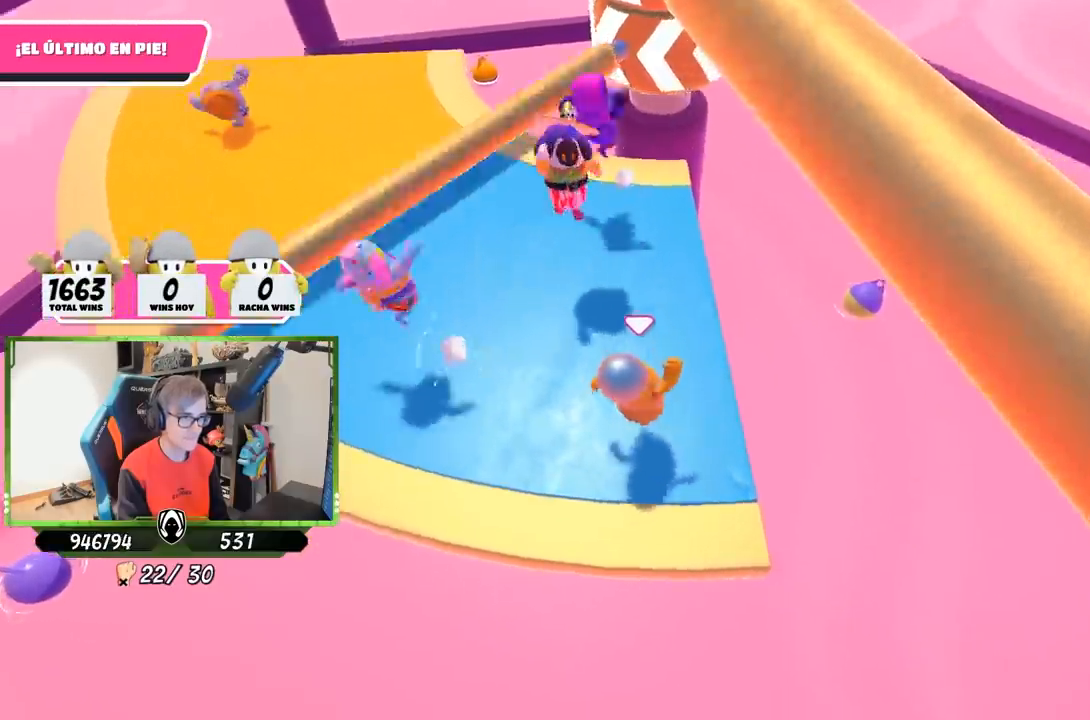
{"buttons": ["CROSS"], "left_stick": "up-left", "right_stick": "center", "events": [[100, "right_stick", "left"], [250, "right_stick", "center"], [267, "left_stick", "down-right"], [350, "left_stick", "down-left"], [383, "CROSS", "down"], [483, "left_stick", "up-left"]]}
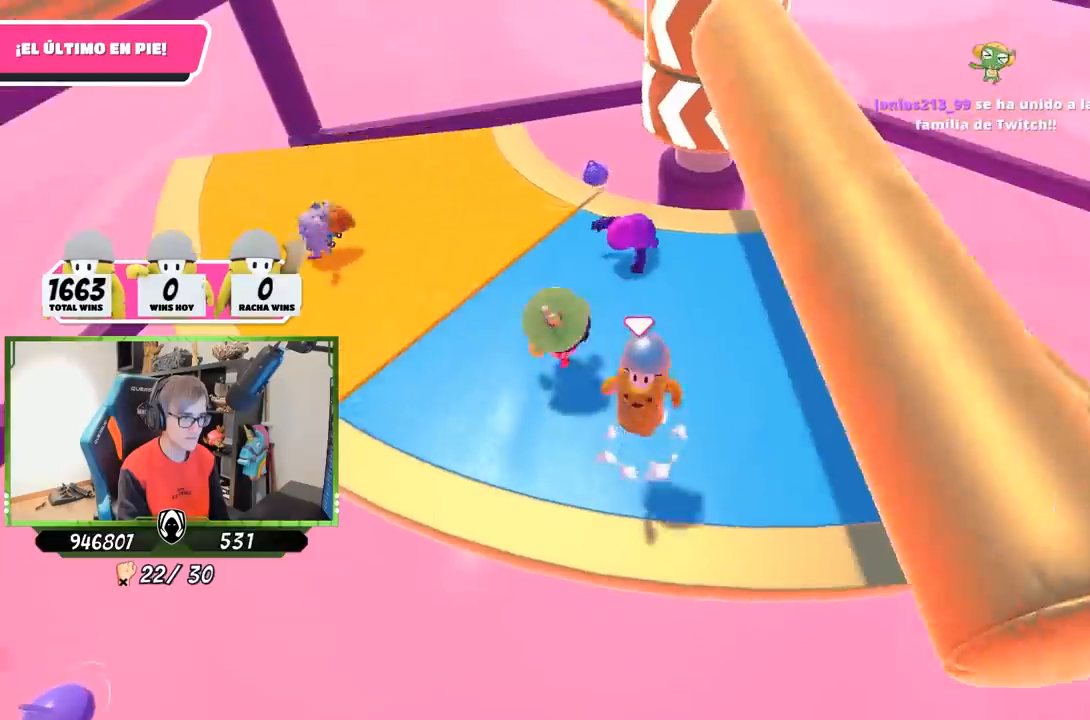
{"buttons": [], "left_stick": "right", "right_stick": "center", "events": [[17, "left_stick", "up"], [50, "CROSS", "up"], [117, "left_stick", "up-right"], [283, "left_stick", "right"]]}
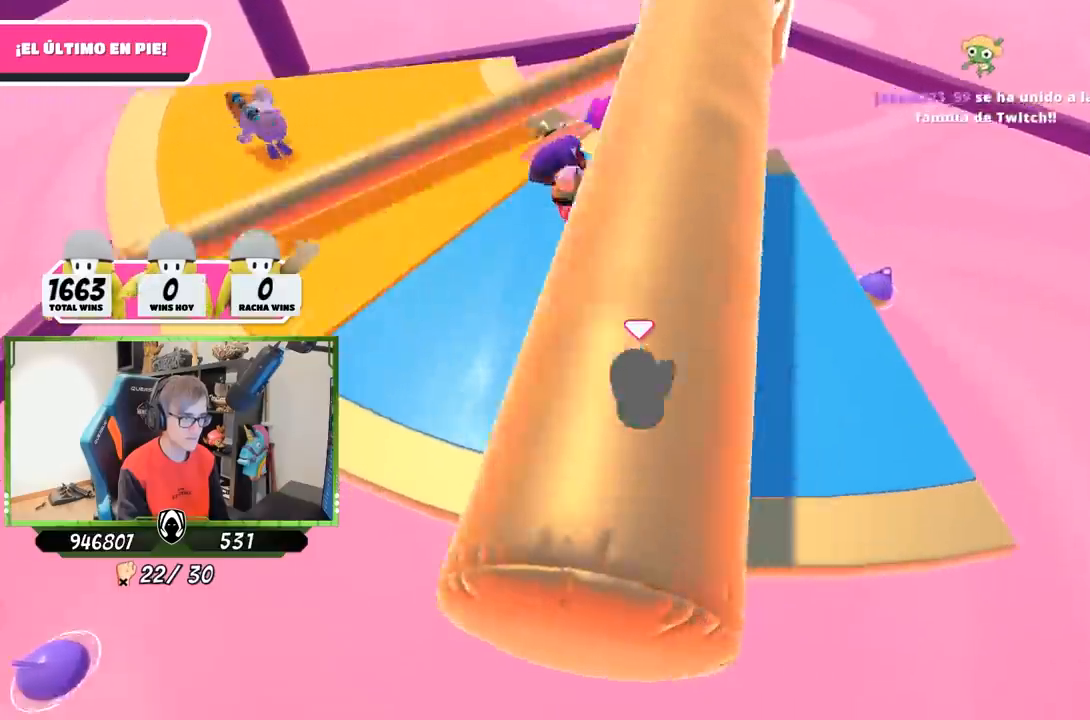
{"buttons": ["CROSS"], "left_stick": "left", "right_stick": "center", "events": [[383, "left_stick", "down"], [450, "left_stick", "left"], [483, "CROSS", "down"]]}
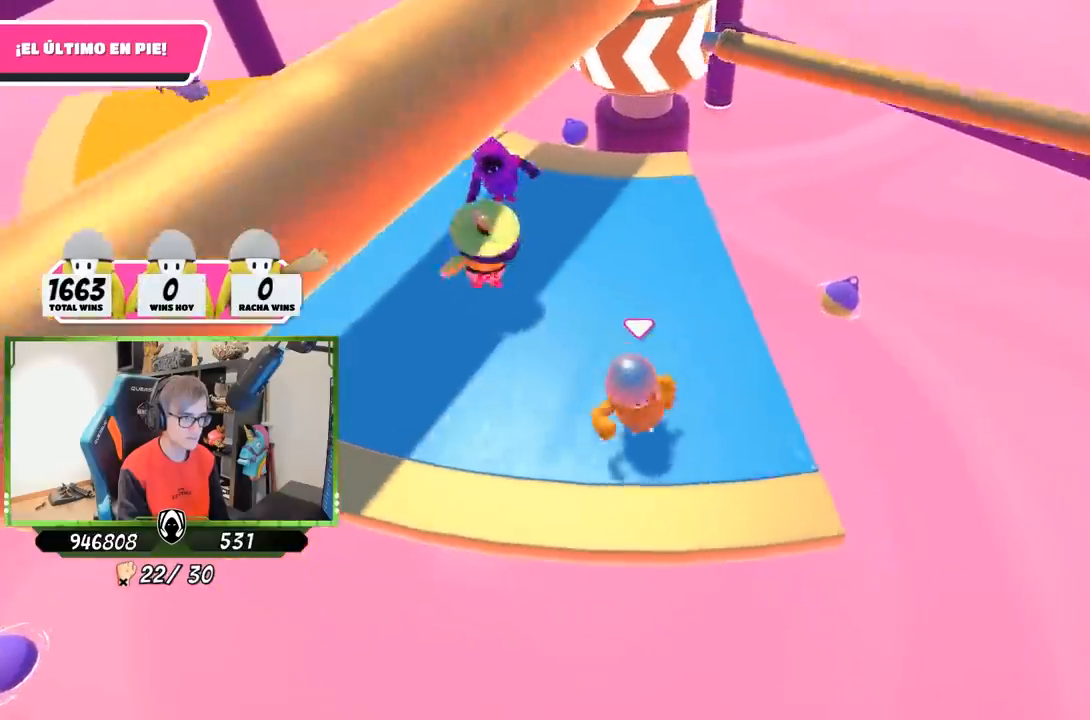
{"buttons": [], "left_stick": "up-right", "right_stick": "center", "events": [[117, "left_stick", "up"], [150, "CROSS", "up"], [267, "left_stick", "up-right"]]}
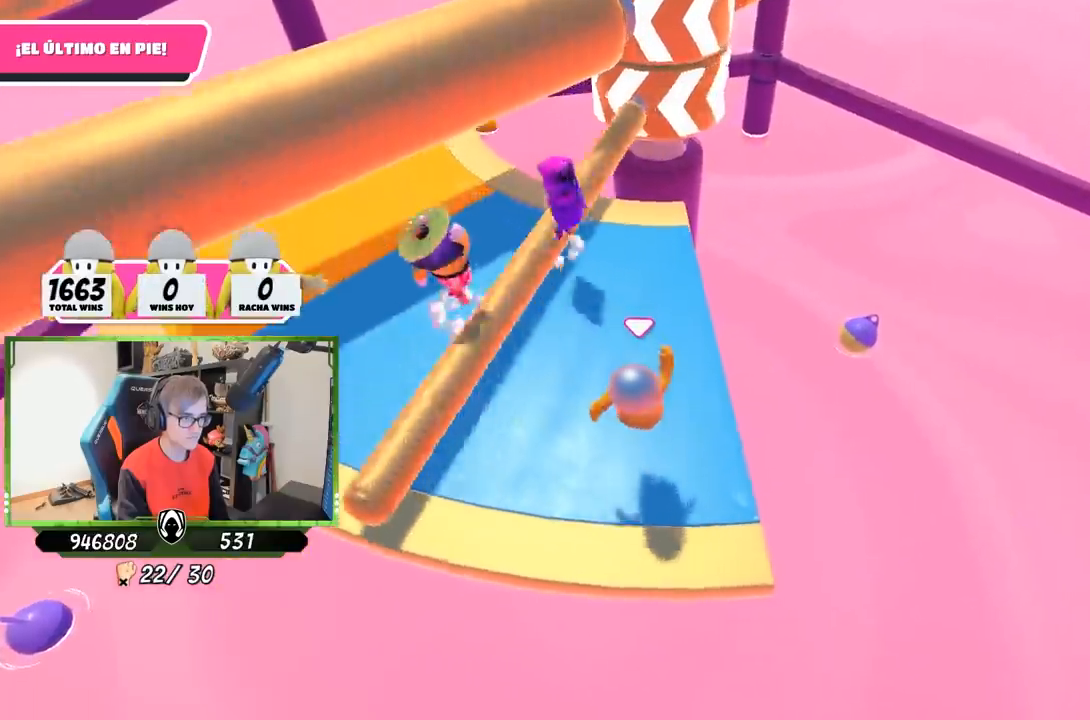
{"buttons": [], "left_stick": "up", "right_stick": "center", "events": [[50, "left_stick", "down-right"], [150, "left_stick", "down-left"], [250, "left_stick", "left"], [383, "left_stick", "up"]]}
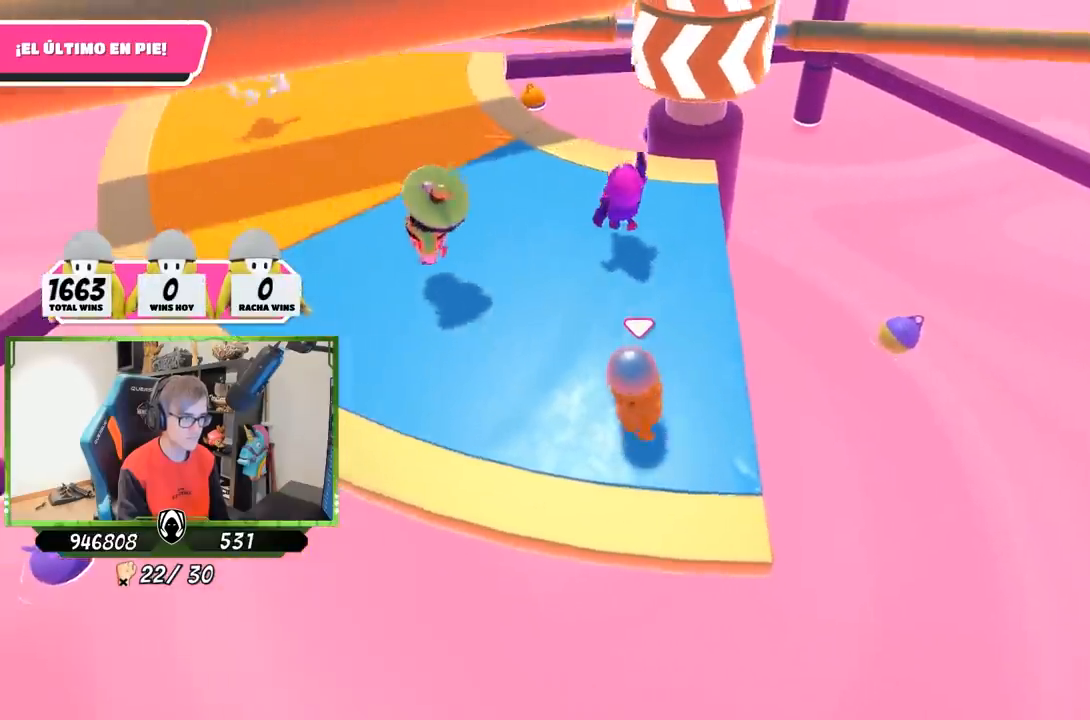
{"buttons": [], "left_stick": "left", "right_stick": "center", "events": [[50, "left_stick", "right"], [183, "left_stick", "down"], [250, "CROSS", "down"], [283, "left_stick", "left"], [450, "CROSS", "up"]]}
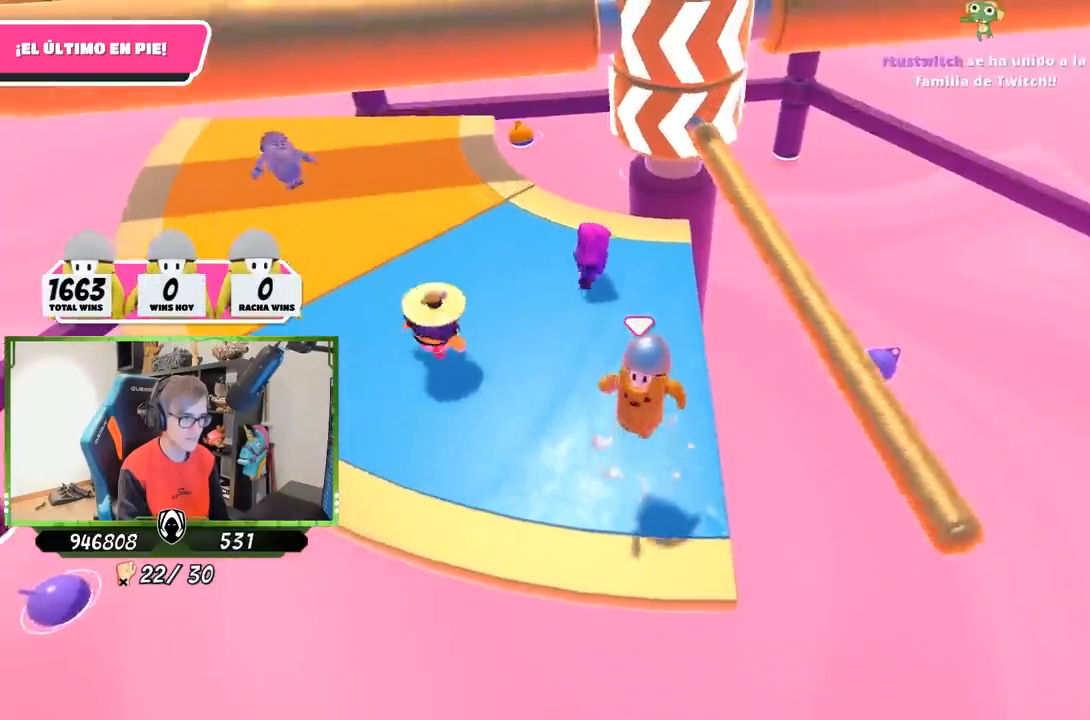
{"buttons": [], "left_stick": "right", "right_stick": "center", "events": [[67, "left_stick", "up"], [183, "left_stick", "up-right"], [333, "left_stick", "right"]]}
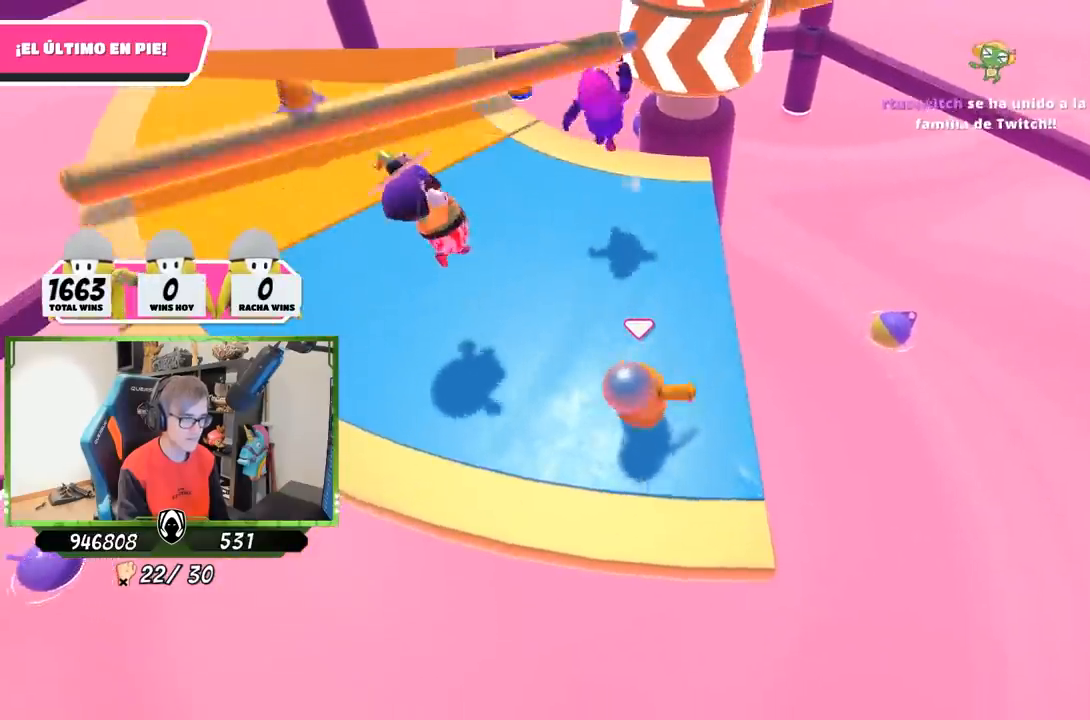
{"buttons": [], "left_stick": "right", "right_stick": "center", "events": [[50, "left_stick", "down-left"], [117, "left_stick", "left"], [317, "left_stick", "up"], [483, "left_stick", "right"]]}
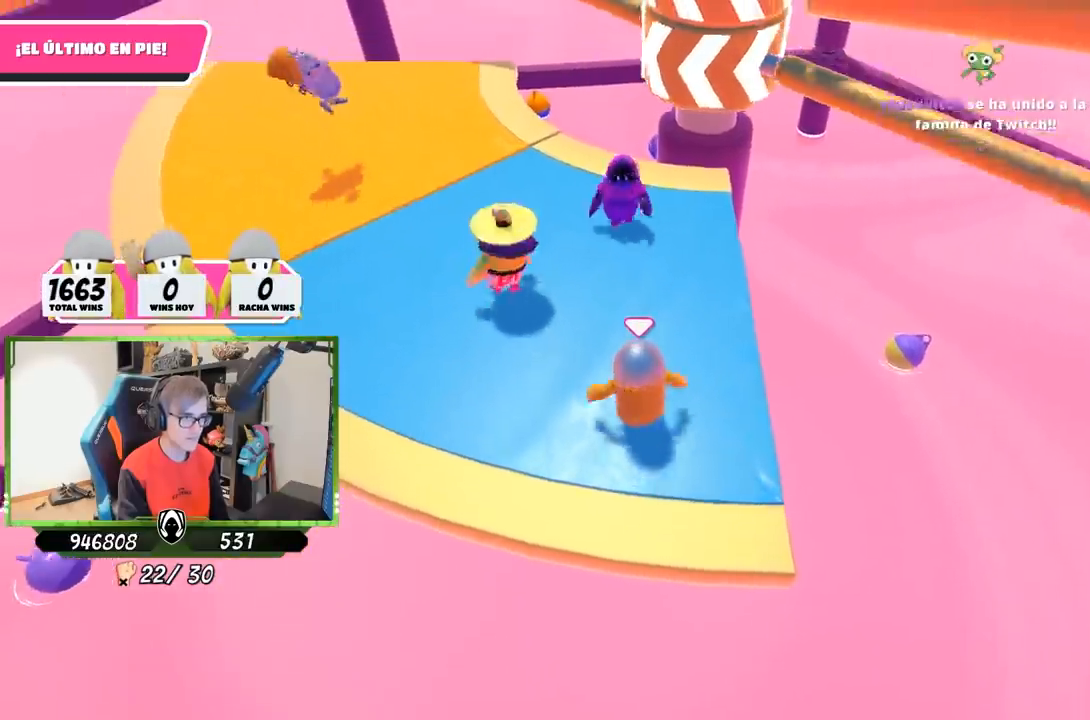
{"buttons": [], "left_stick": "left", "right_stick": "center", "events": [[17, "CROSS", "down"], [150, "left_stick", "down-left"], [183, "CROSS", "up"], [350, "left_stick", "left"]]}
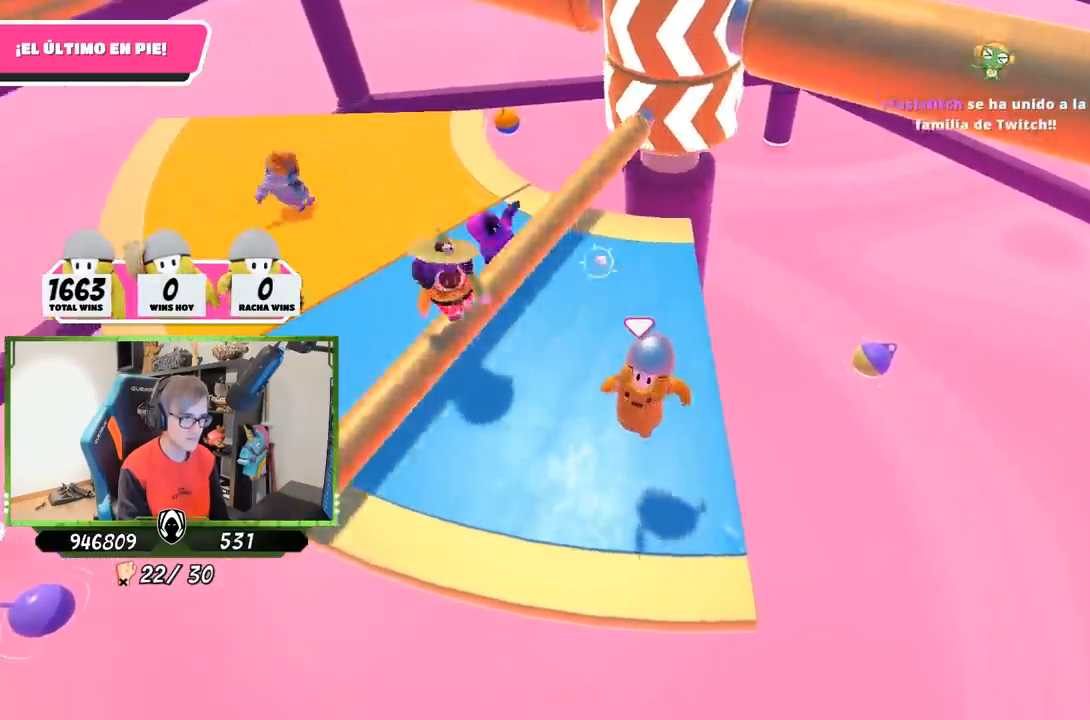
{"buttons": [], "left_stick": "down-right", "right_stick": "center", "events": [[250, "left_stick", "up"], [383, "left_stick", "right"], [483, "left_stick", "down-right"]]}
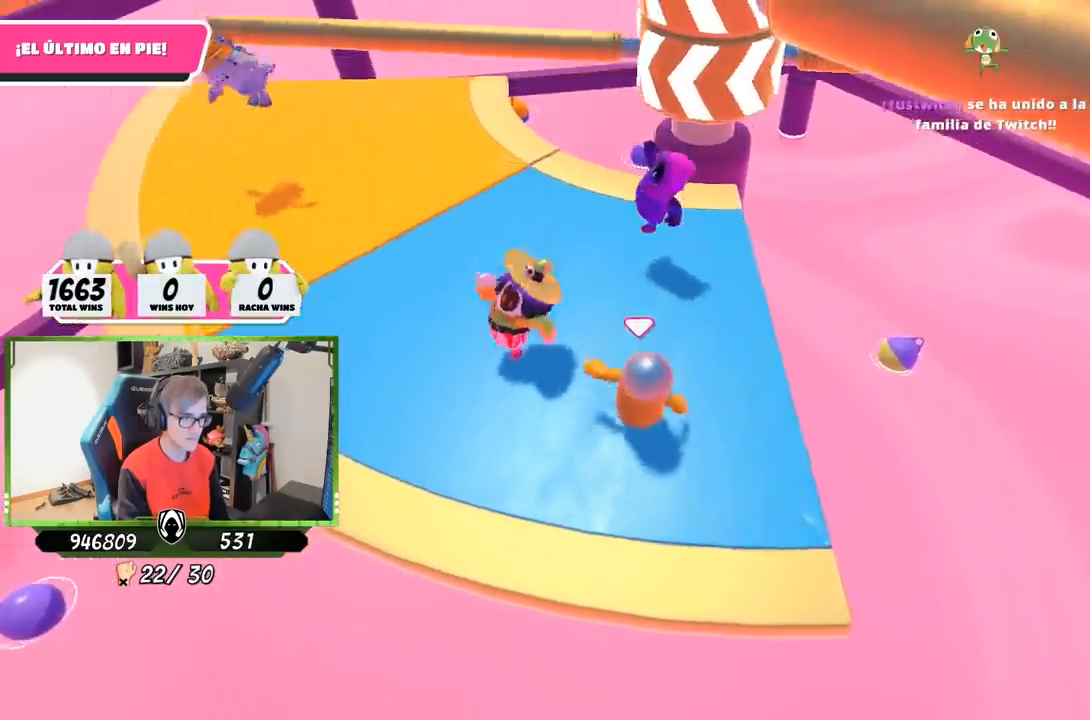
{"buttons": [], "left_stick": "up-right", "right_stick": "center", "events": [[117, "left_stick", "down-left"], [183, "left_stick", "left"], [350, "CROSS", "down"], [350, "left_stick", "up"], [450, "left_stick", "up-right"], [483, "CROSS", "up"]]}
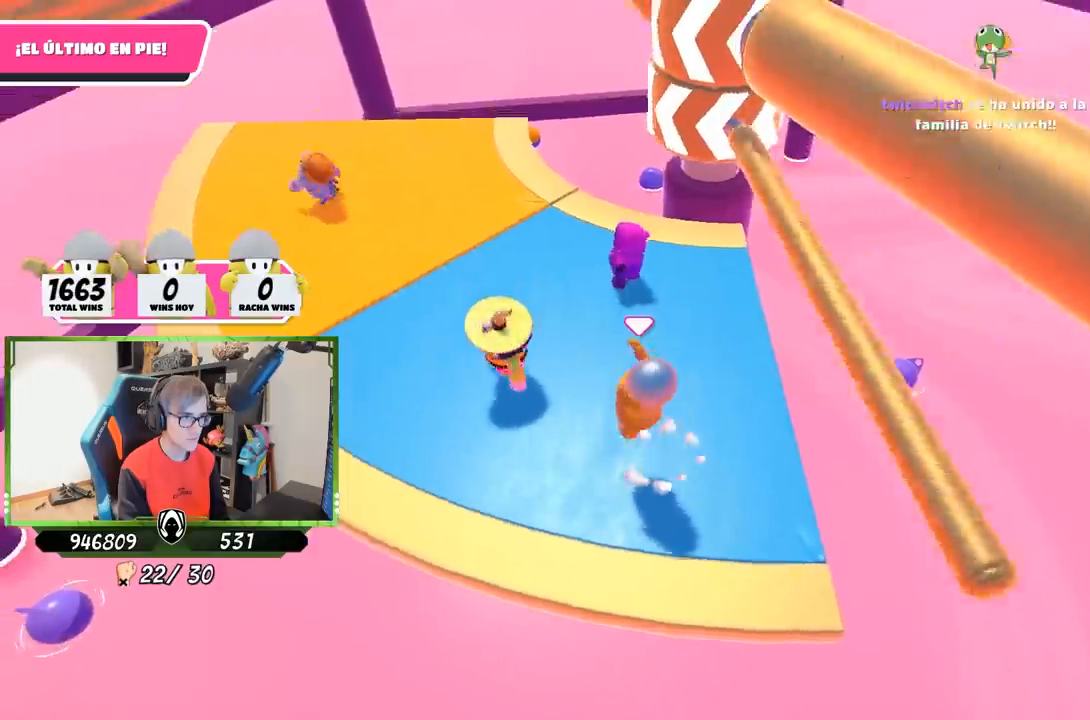
{"buttons": [], "left_stick": "left", "right_stick": "right", "events": [[17, "left_stick", "right"], [150, "left_stick", "down"], [150, "right_stick", "right"], [250, "left_stick", "left"]]}
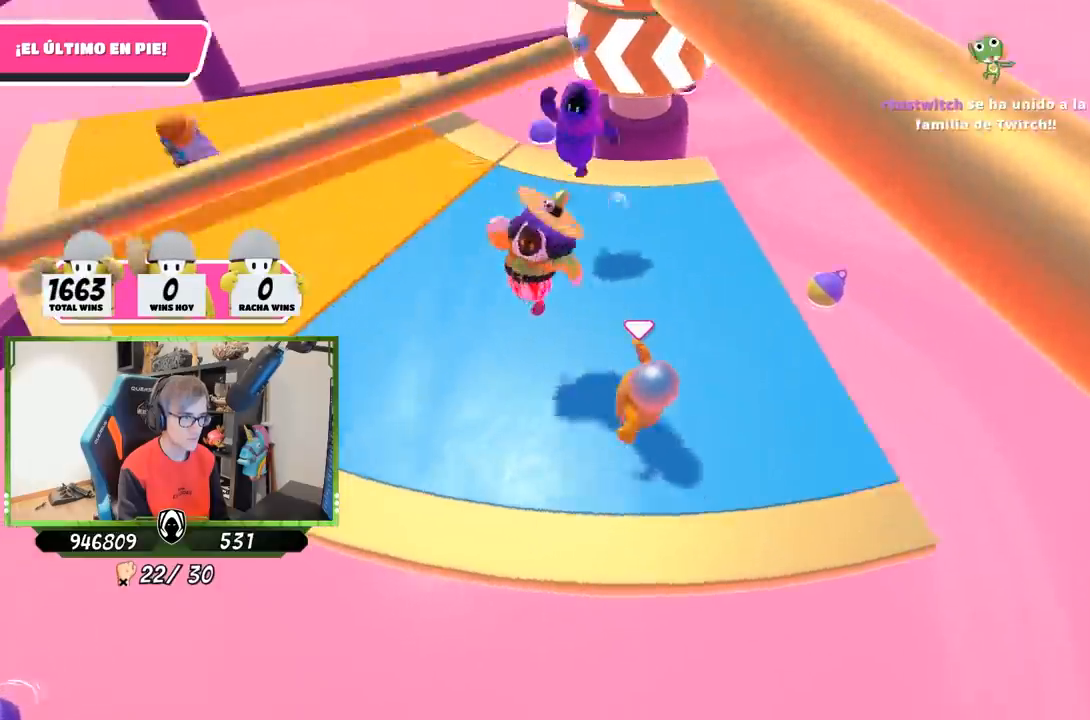
{"buttons": [], "left_stick": "left", "right_stick": "center", "events": [[217, "right_stick", "center"]]}
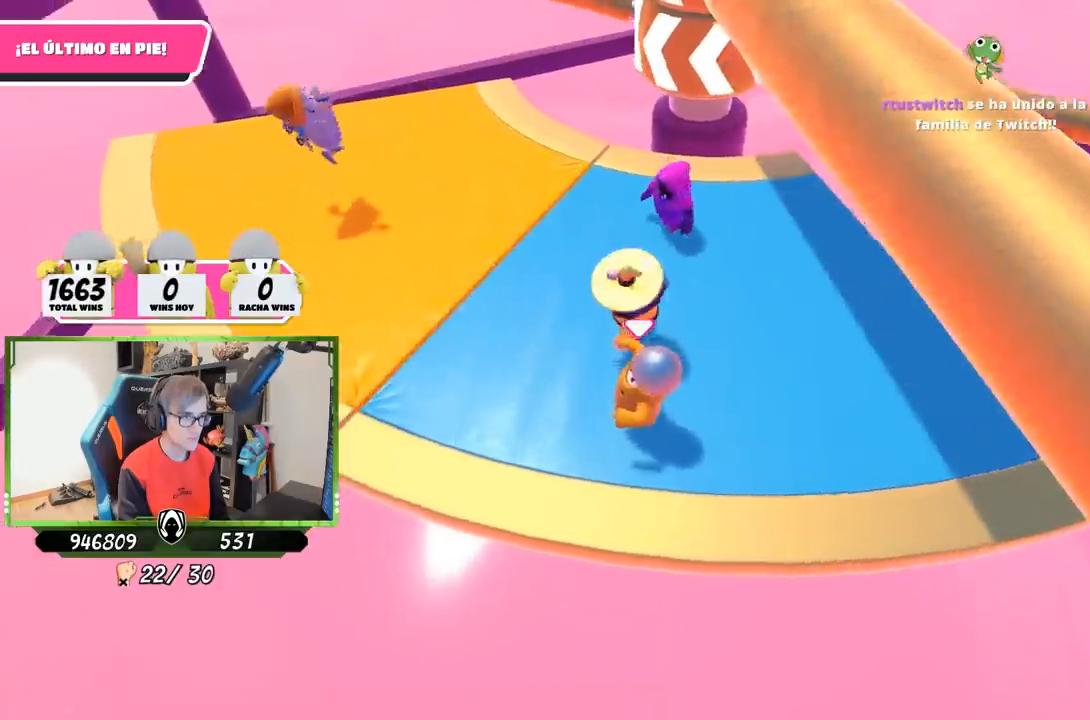
{"buttons": [], "left_stick": "right", "right_stick": "center", "events": [[83, "left_stick", "up"], [150, "left_stick", "right"], [183, "CROSS", "down"], [283, "left_stick", "down-right"], [350, "CROSS", "up"], [483, "left_stick", "right"]]}